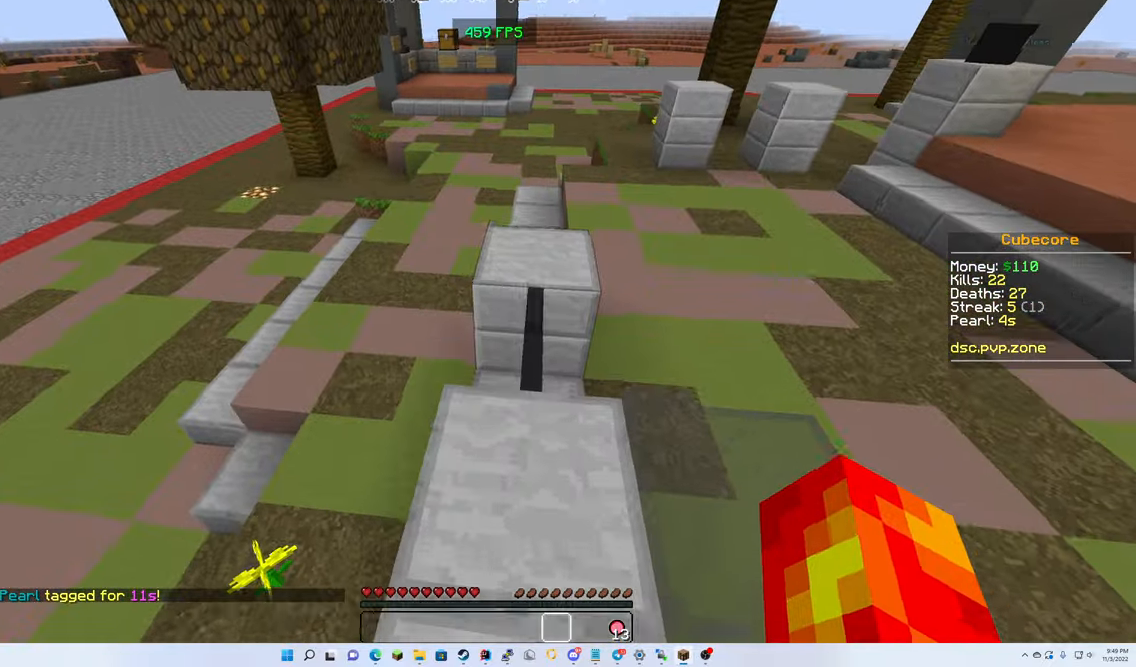
Gameplay with keyboard and mouse; each line is a JSON object with the keys and mouse buttons held at the frame after it. "events" lists presses ("down") and releases ("up") of "down", "left", "right", "up", "mouse_left" and "mouse_right" between this image and that frame as [ms after this image, input, new state], when the widget could be followed in between. "mouse_left", "mouse_right" = the "left", "right" buttons of the "mouse" list. No other keys are recorded. Fast repeated clicks can show as one long hold. Mouse movement is not recorded.
{"keys": ["up"], "mouse": [], "events": []}
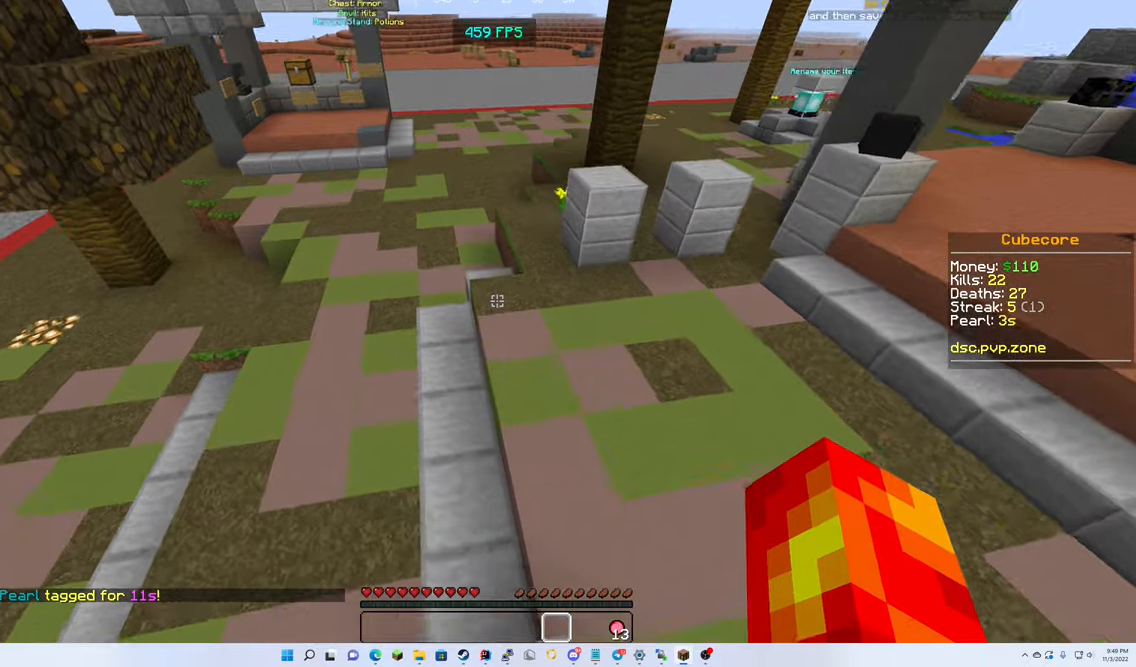
{"keys": ["right", "up"], "mouse": [], "events": [[466, "right", "down"]]}
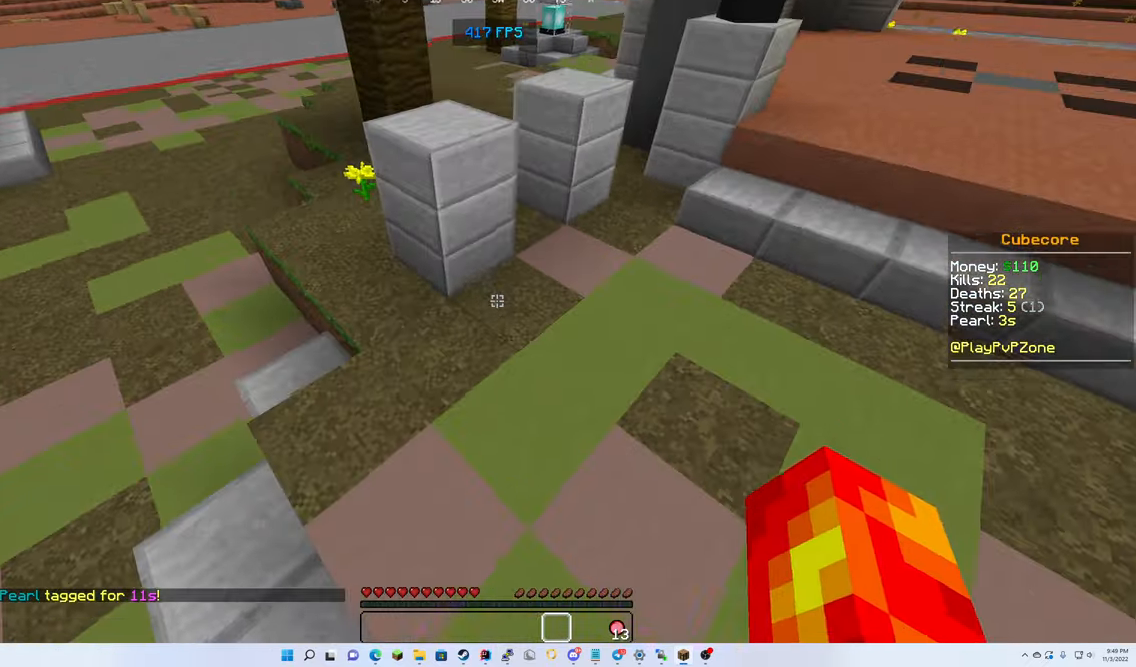
{"keys": ["right", "up"], "mouse": [], "events": []}
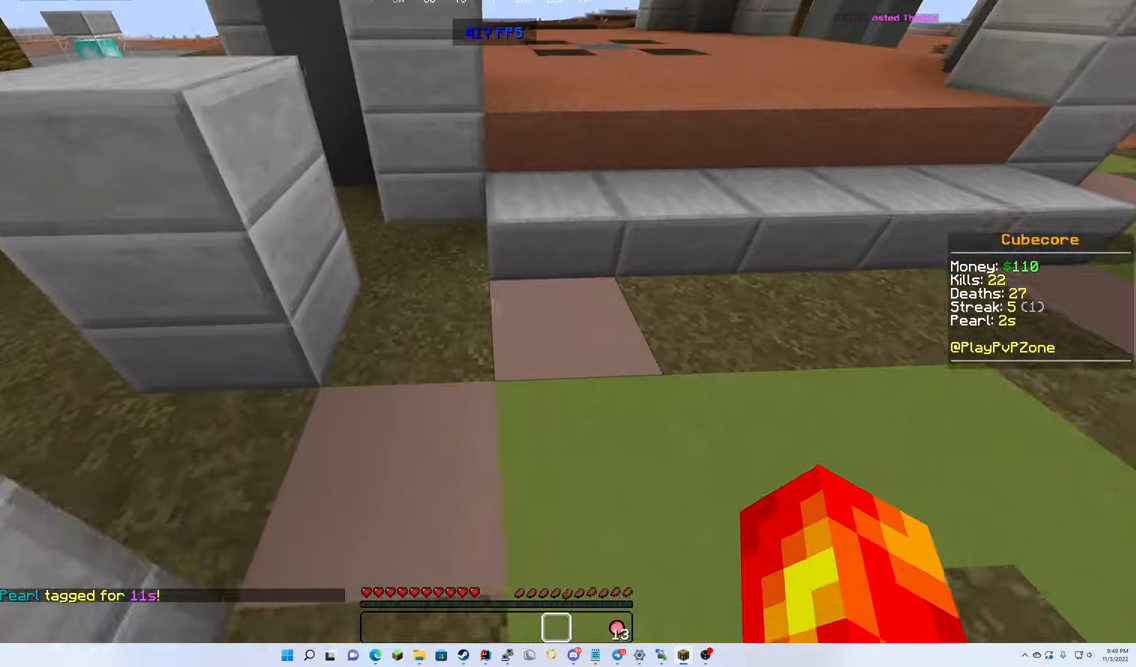
{"keys": ["right", "up"], "mouse": [], "events": []}
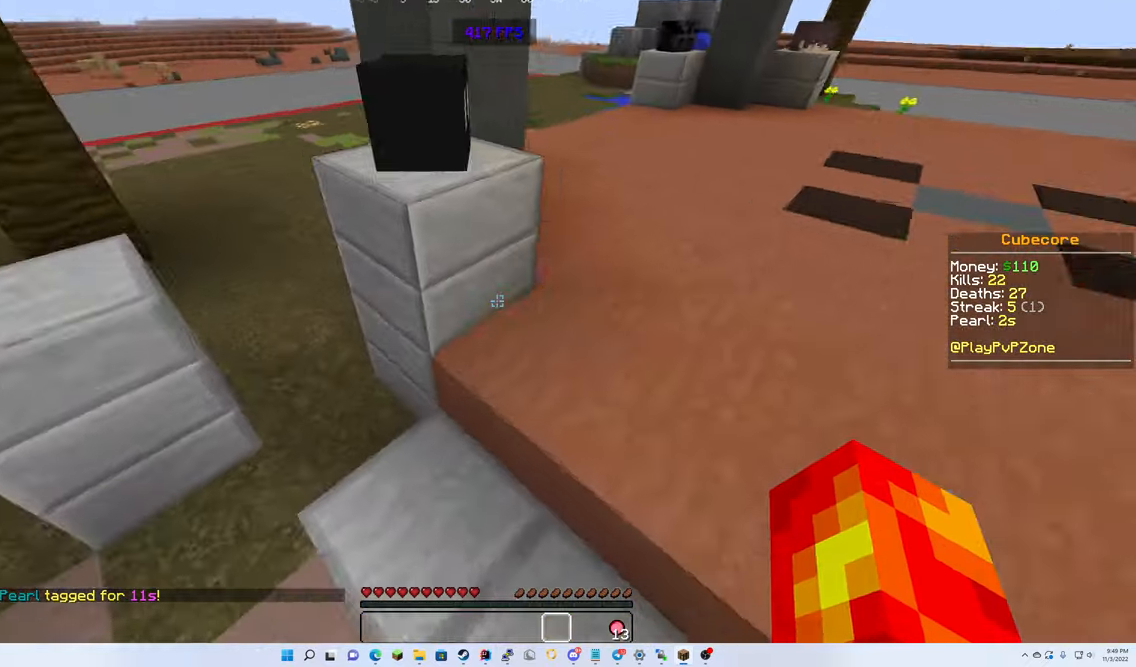
{"keys": ["up"], "mouse": [], "events": [[266, "right", "up"]]}
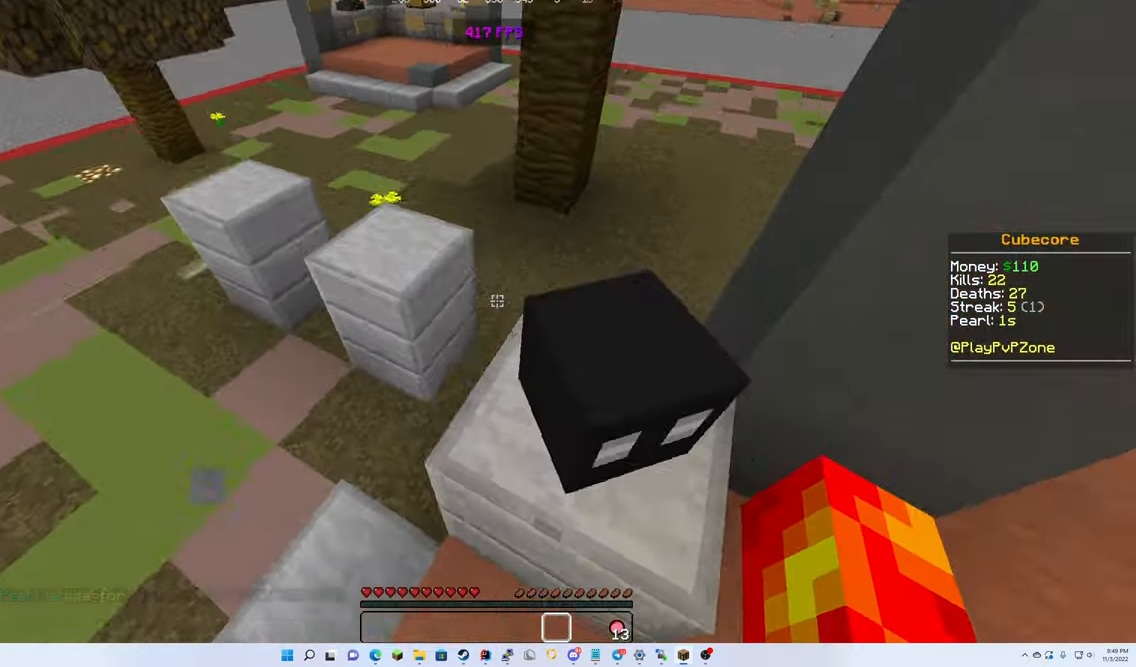
{"keys": ["up"], "mouse": [], "events": []}
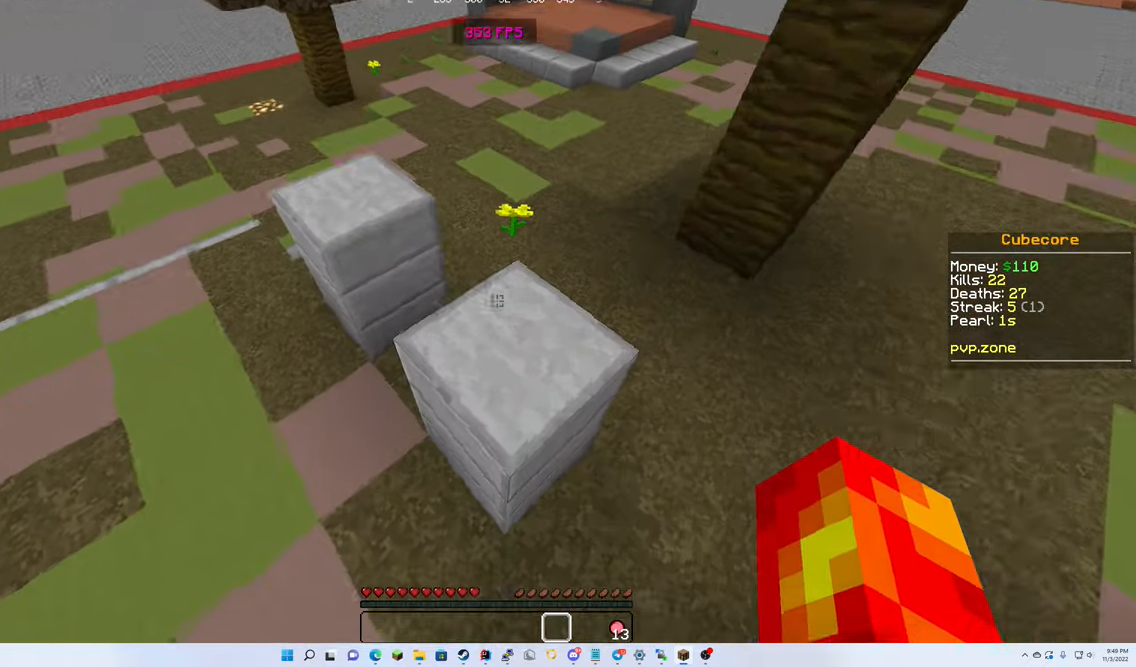
{"keys": ["up"], "mouse": [], "events": []}
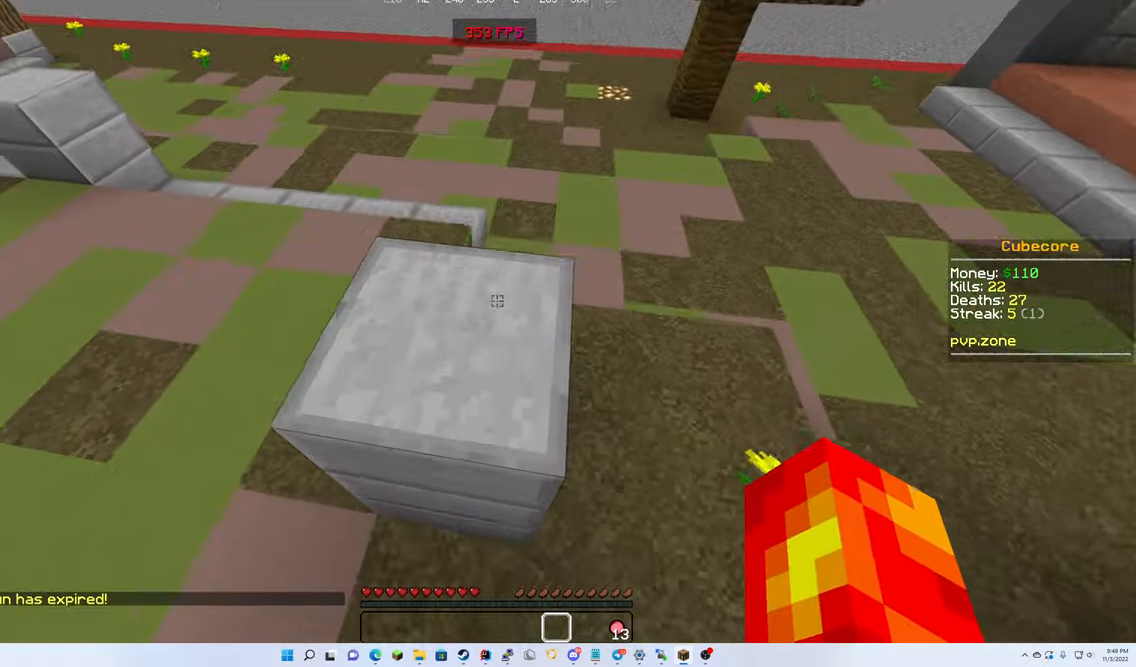
{"keys": ["up"], "mouse": [], "events": []}
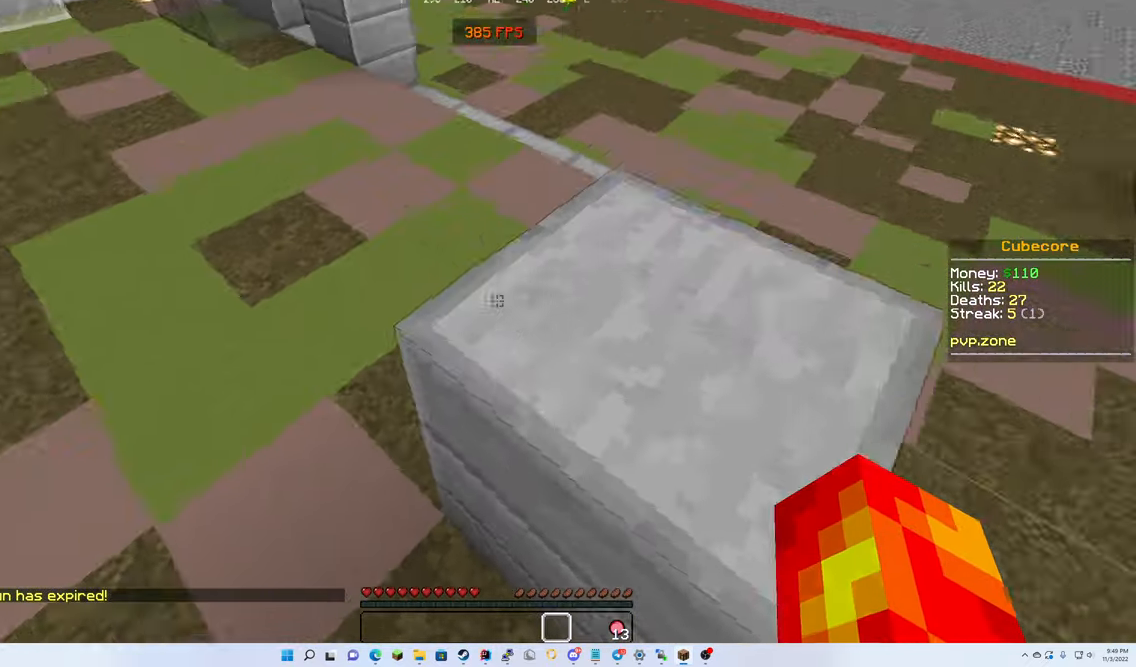
{"keys": ["up"], "mouse": [], "events": []}
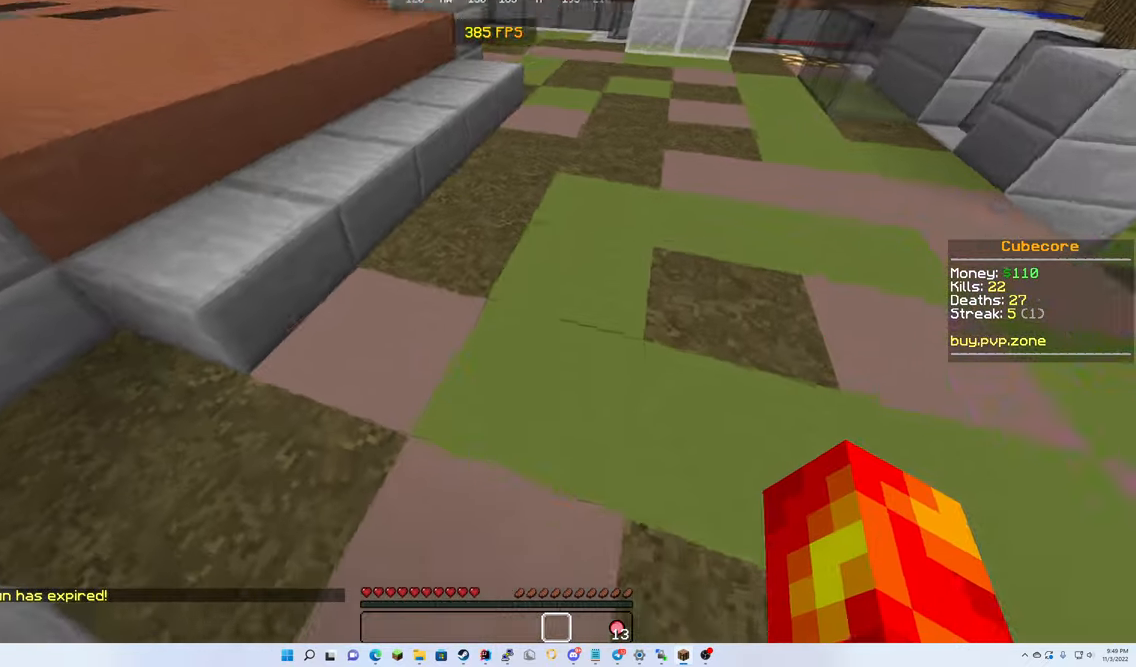
{"keys": ["up"], "mouse": [], "events": []}
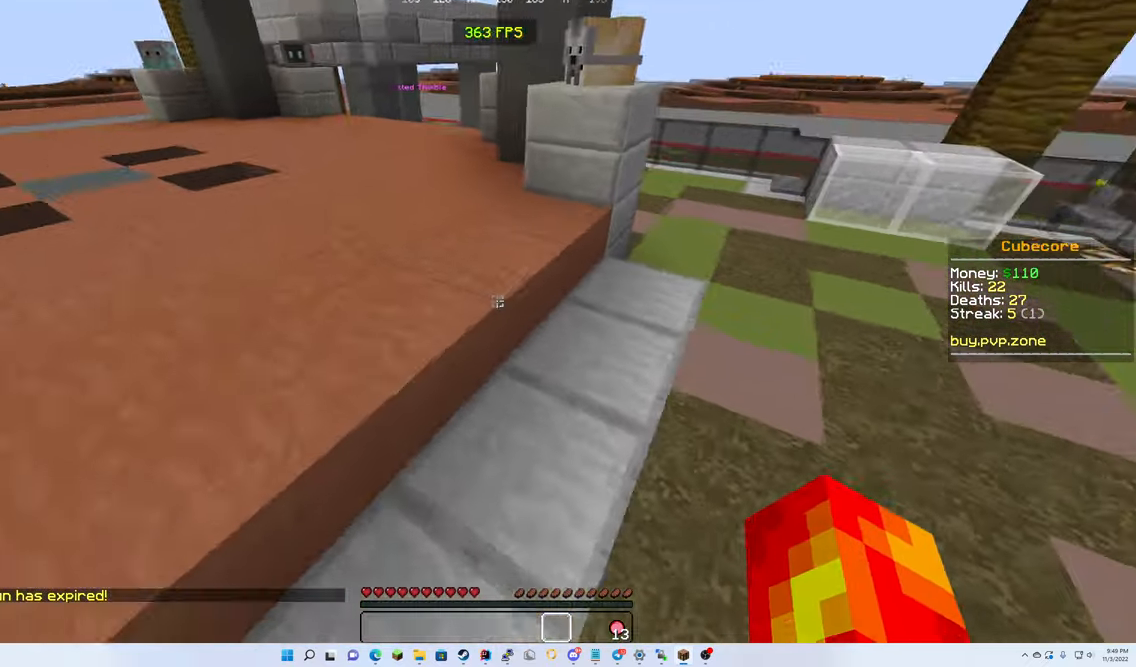
{"keys": ["up"], "mouse": [], "events": []}
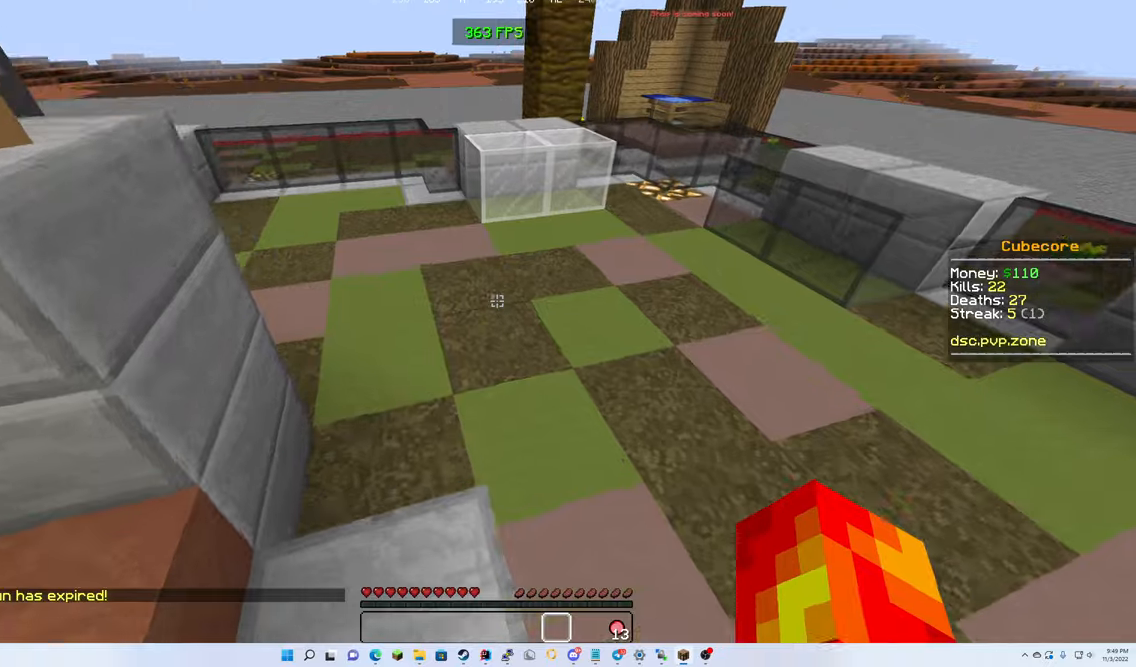
{"keys": ["up"], "mouse": [], "events": []}
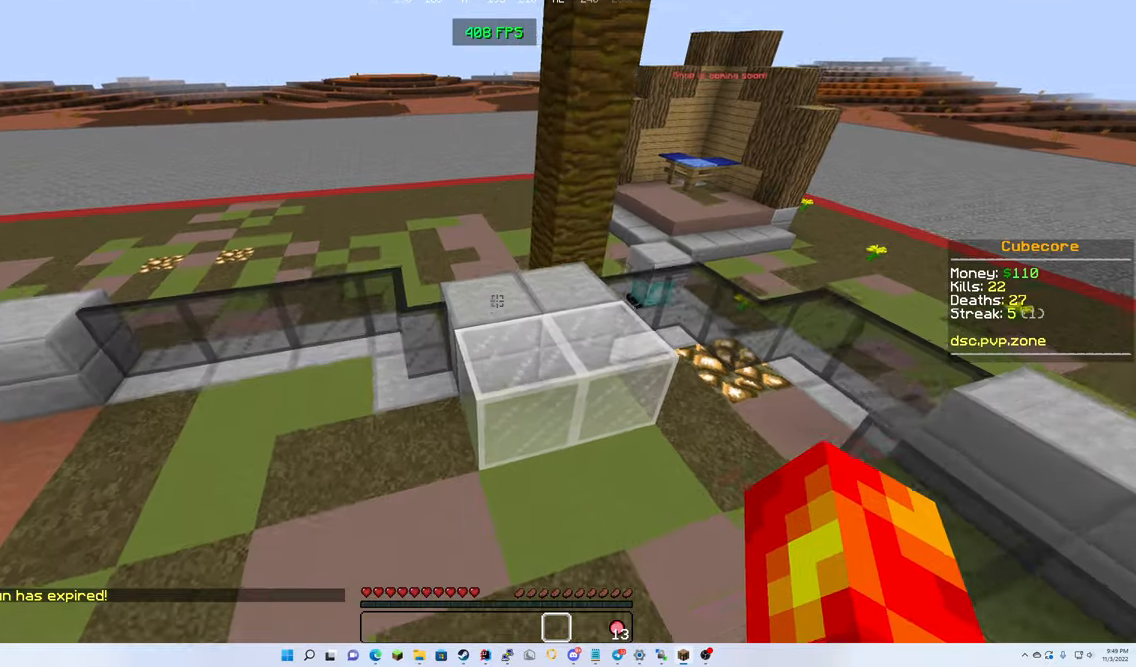
{"keys": ["up"], "mouse": [], "events": []}
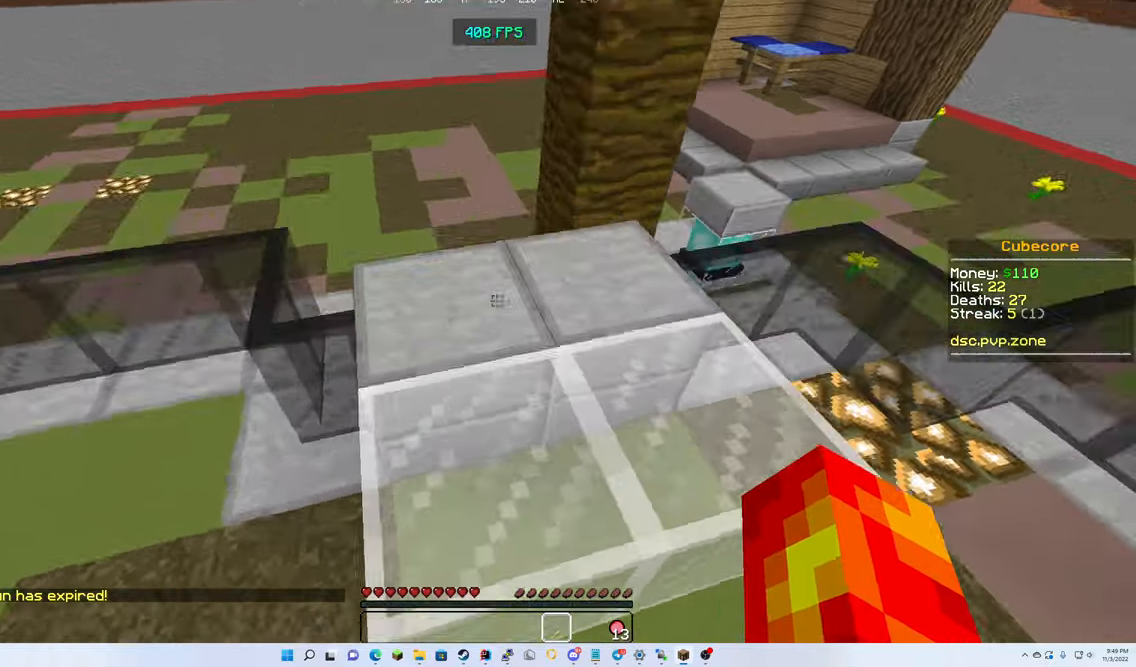
{"keys": ["up"], "mouse": [], "events": []}
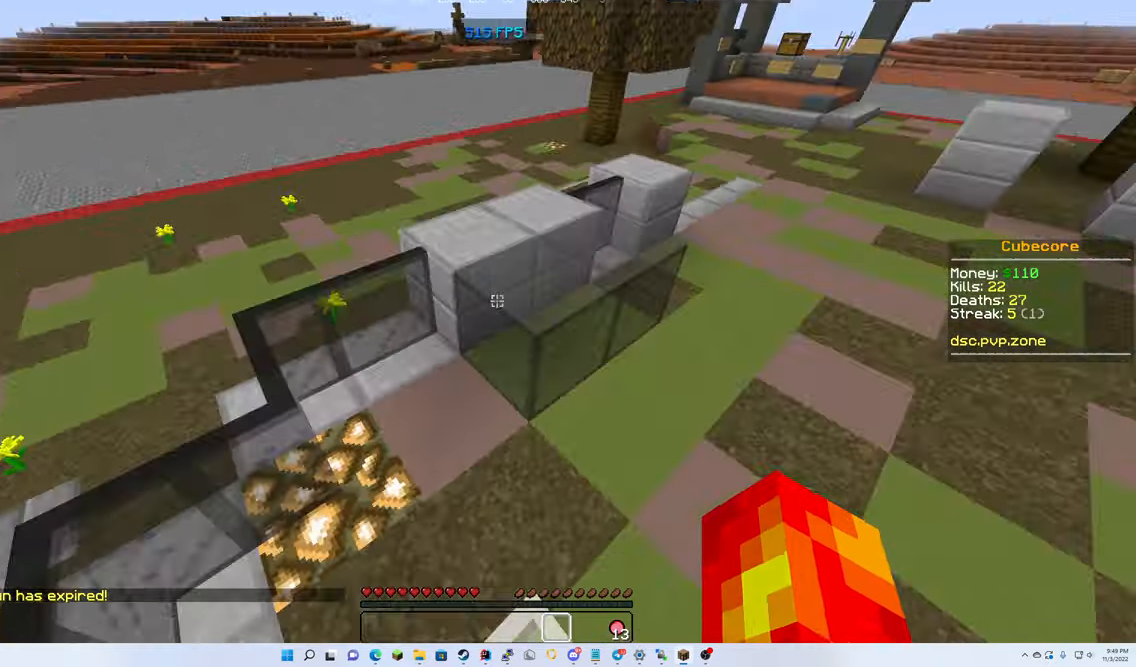
{"keys": ["right", "up"], "mouse": [], "events": [[33, "right", "down"]]}
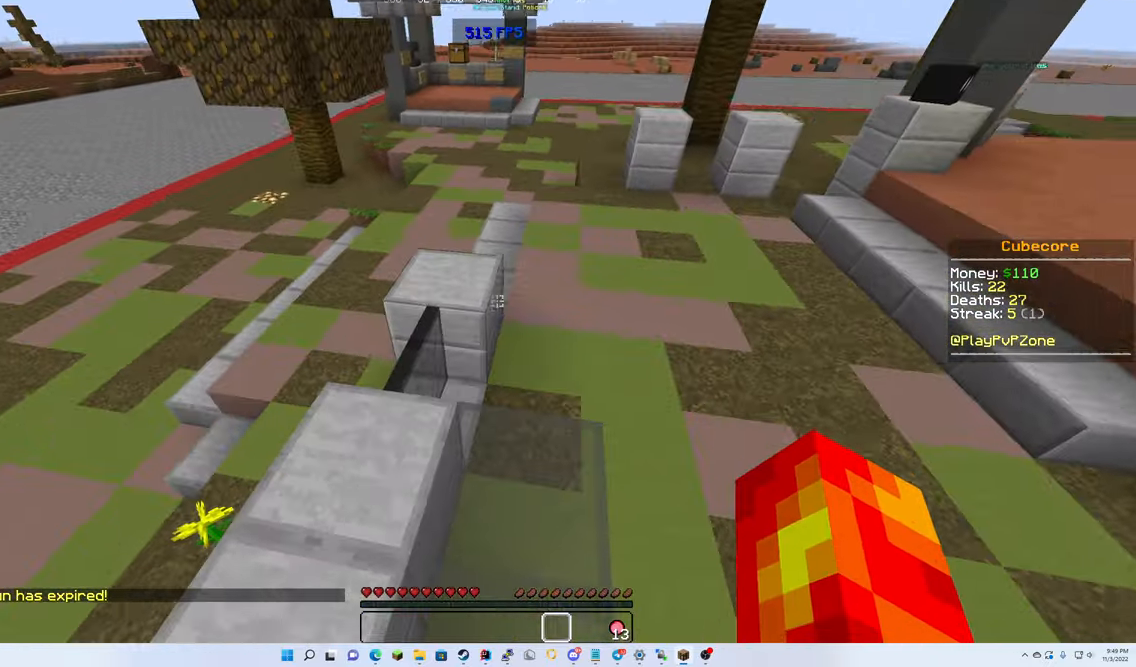
{"keys": ["right", "up"], "mouse": [], "events": [[16, "right", "up"], [400, "right", "down"]]}
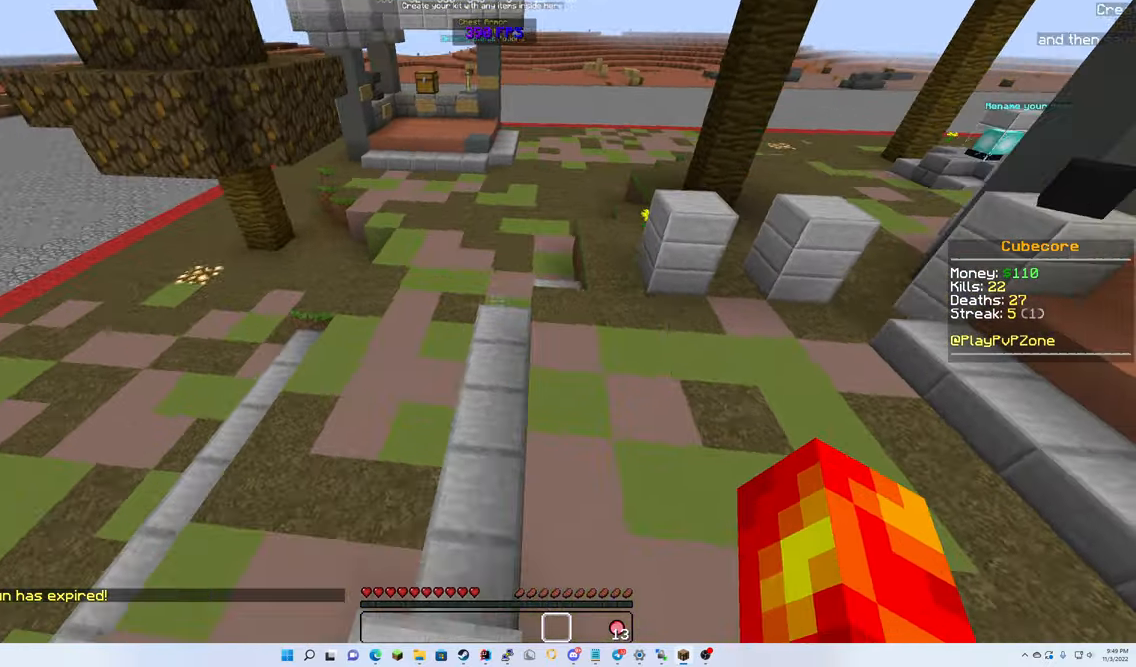
{"keys": ["right", "up"], "mouse": [], "events": []}
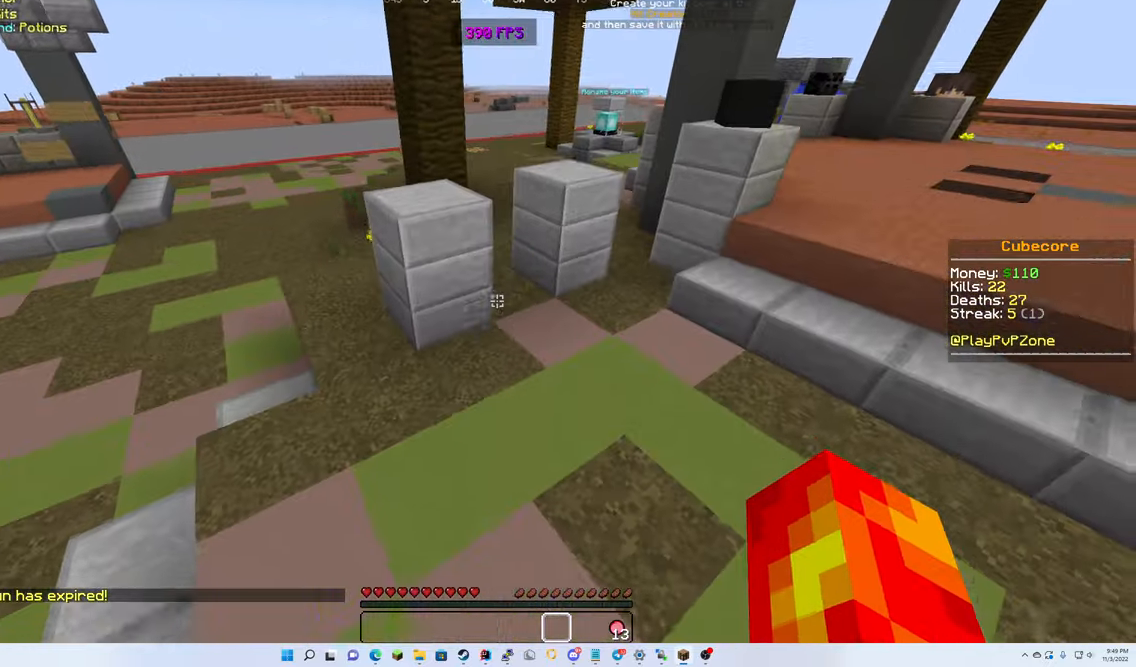
{"keys": ["right"], "mouse": [], "events": [[350, "up", "up"]]}
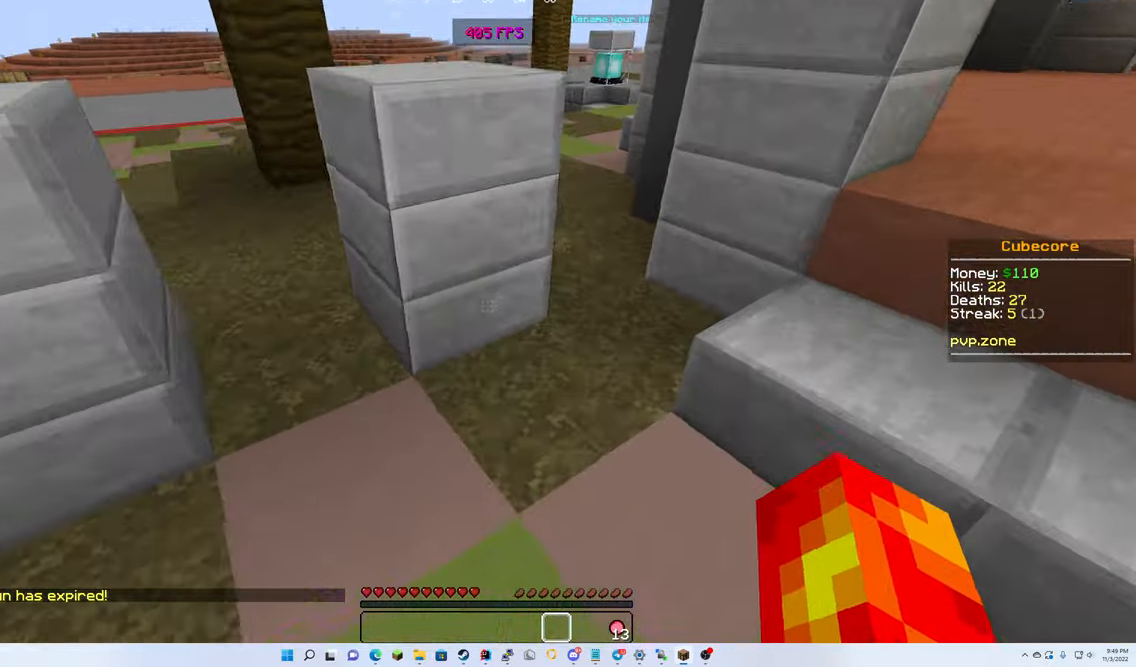
{"keys": [], "mouse": [], "events": [[500, "right", "up"]]}
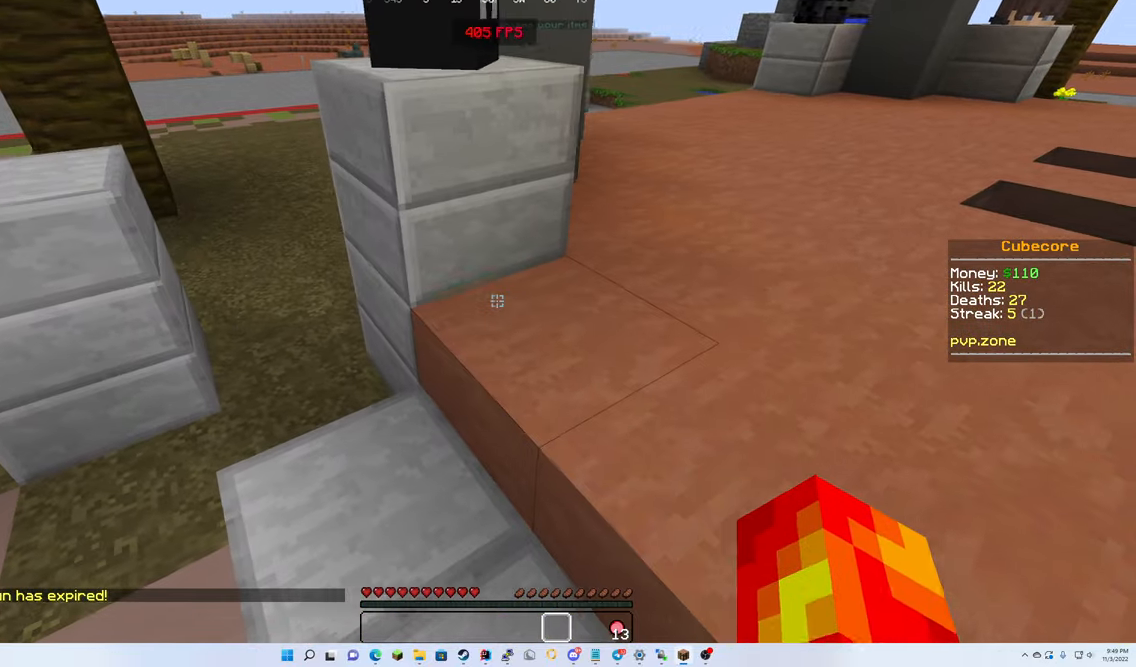
{"keys": ["left", "up"], "mouse": [], "events": [[33, "left", "down"], [150, "up", "down"]]}
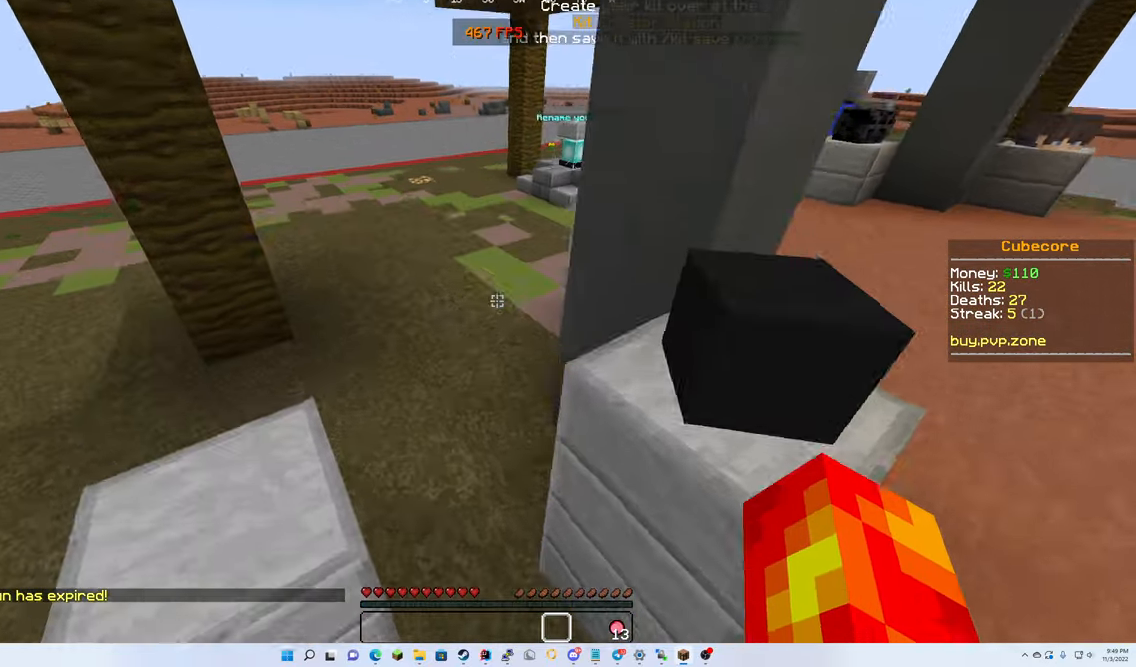
{"keys": ["right", "up"], "mouse": [], "events": [[233, "left", "up"], [250, "right", "down"]]}
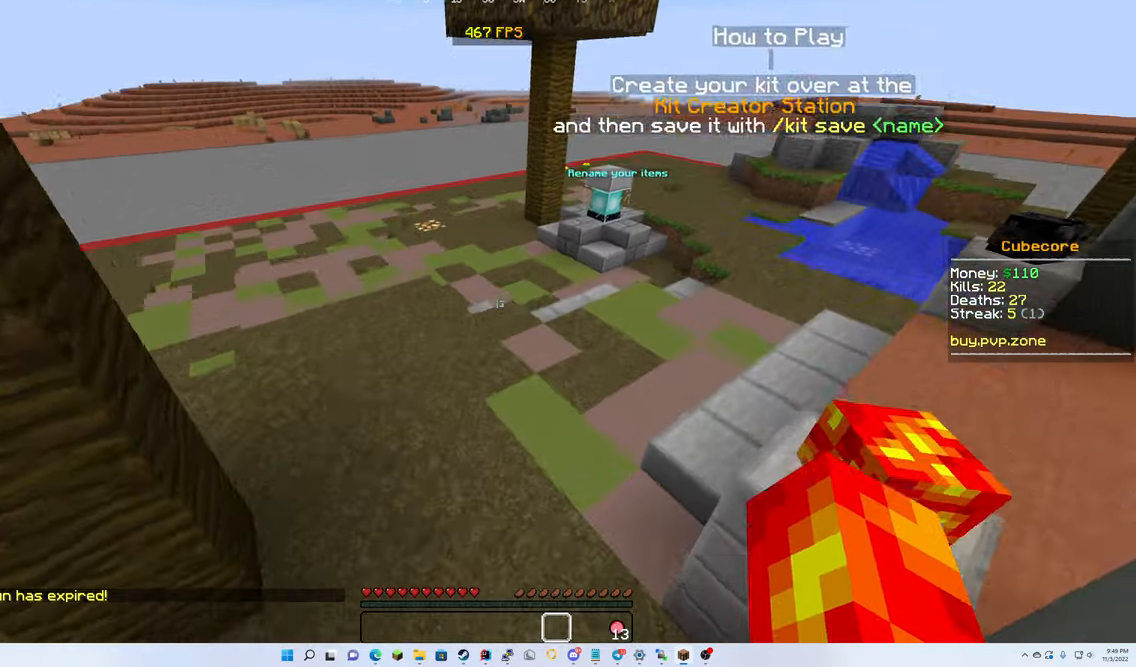
{"keys": ["right", "up"], "mouse": [], "events": []}
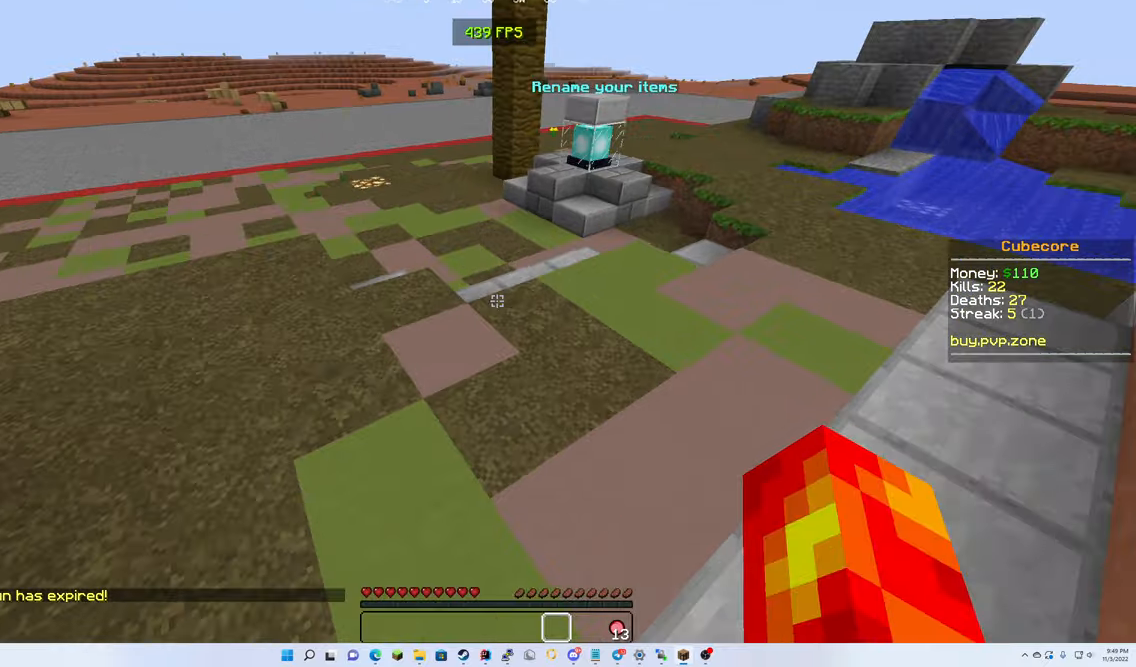
{"keys": ["right", "up"], "mouse": [], "events": []}
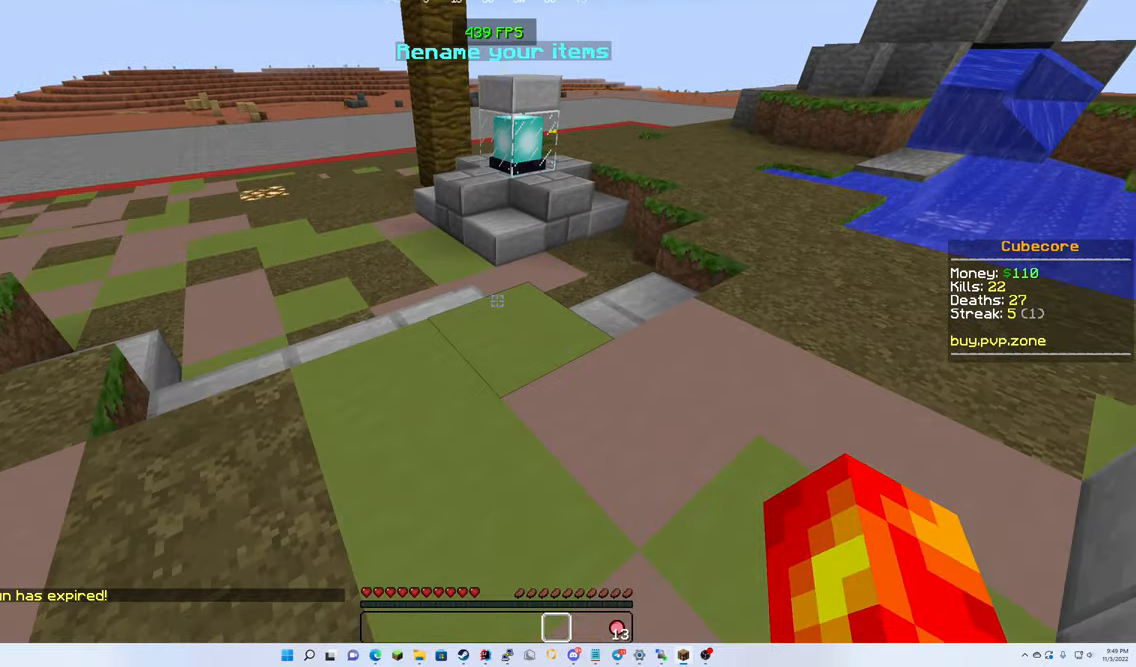
{"keys": ["up"], "mouse": [], "events": [[16, "right", "up"]]}
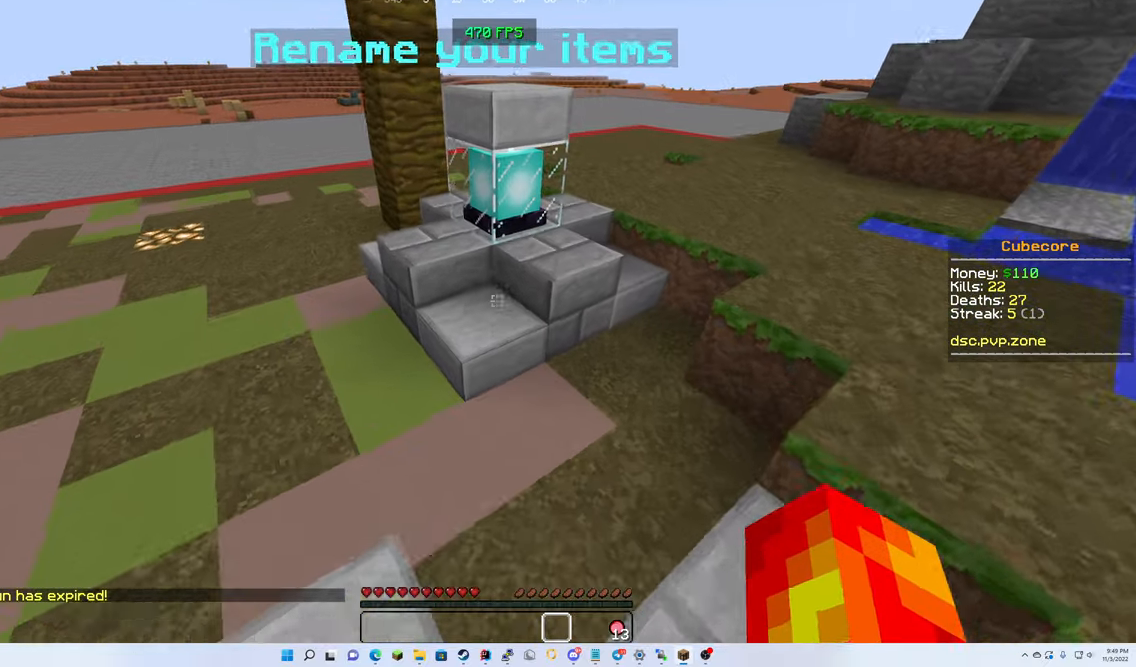
{"keys": ["up"], "mouse": [], "events": []}
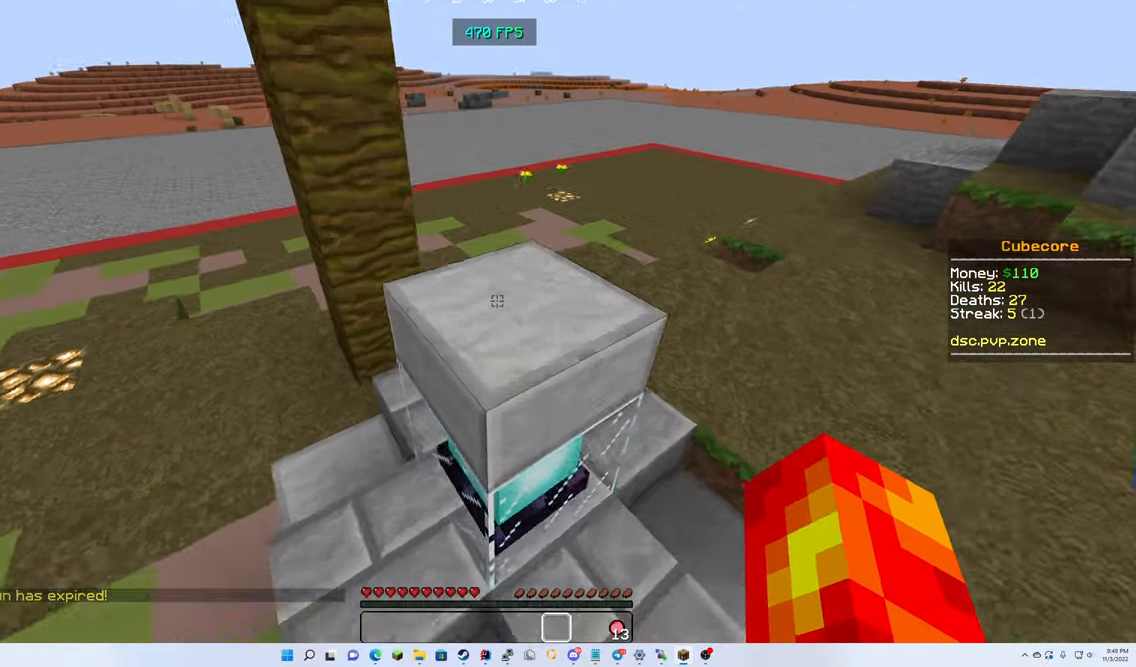
{"keys": [], "mouse": [], "events": [[283, "up", "up"]]}